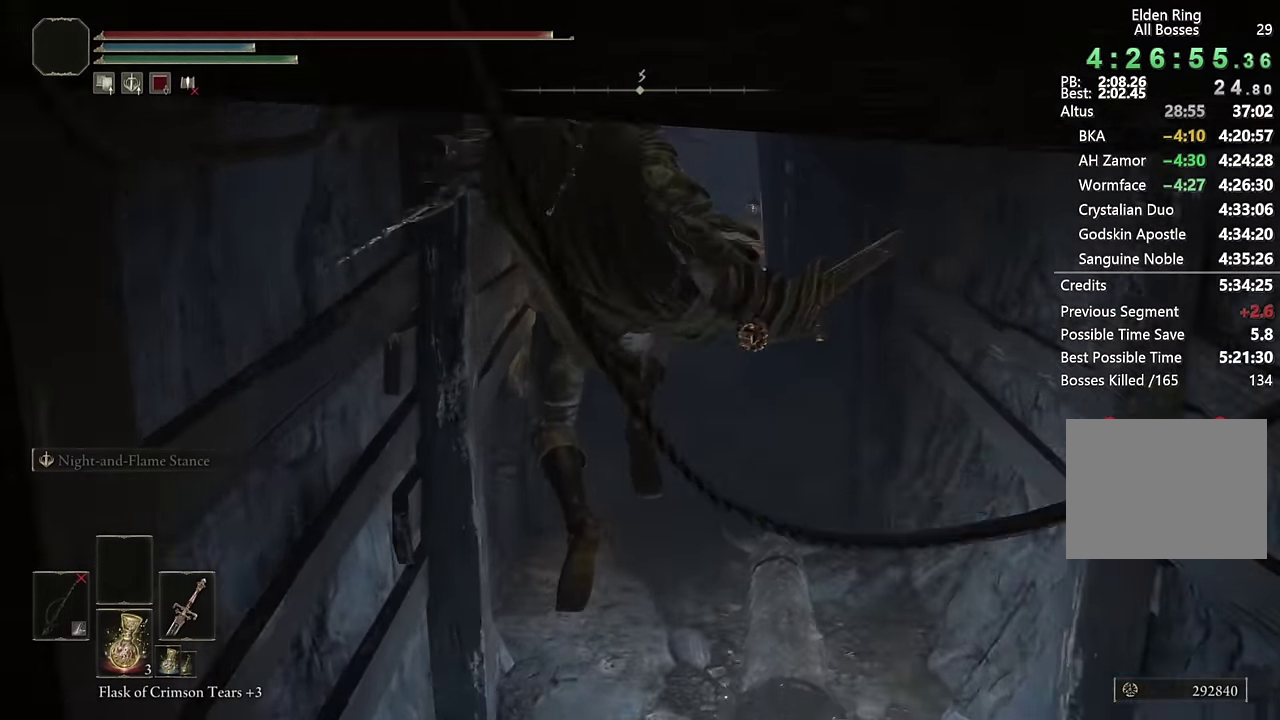
Gameplay with a controller (PlayStation layout); each line is a JSON object with the inputs held at the frame after it. "events" lists button and stick changes between this image and that frame as [ms after this image, input, new state], when the widget could be followed in between. Not read: R2.
{"buttons": ["CIRCLE"], "left_stick": "up", "right_stick": "center", "events": [[417, "right_stick", "up"], [500, "right_stick", "center"]]}
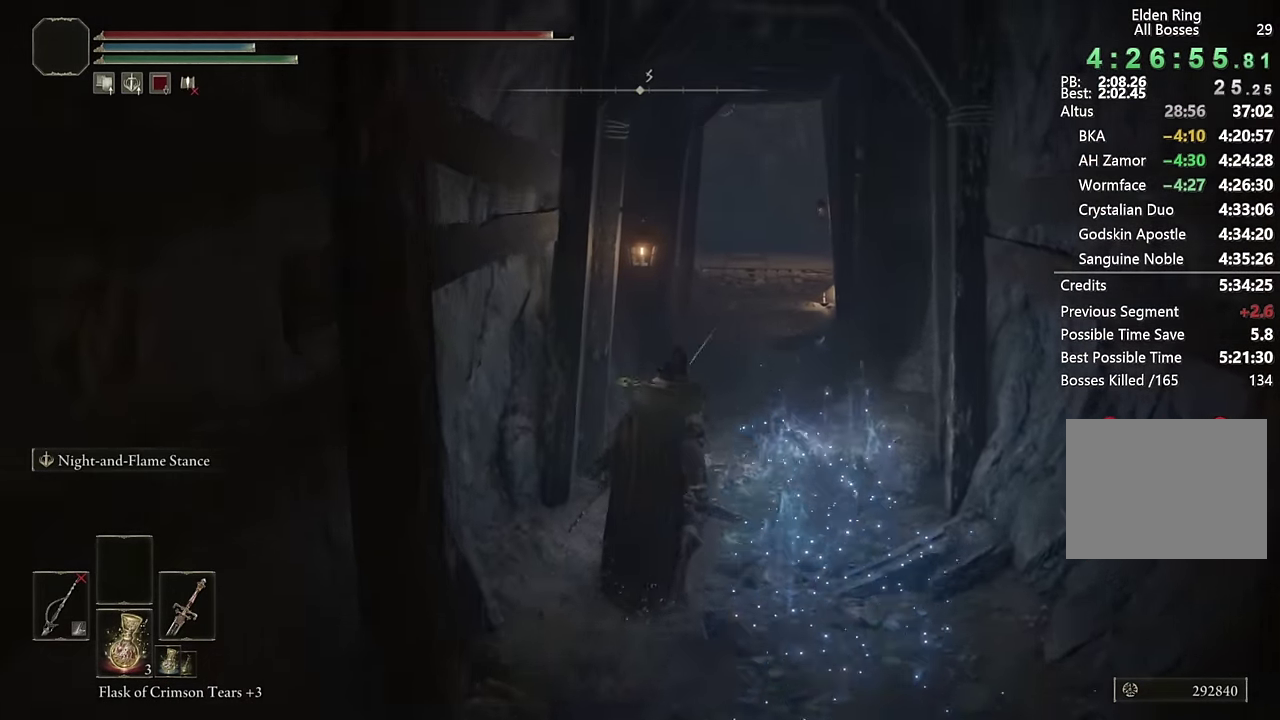
{"buttons": ["CIRCLE"], "left_stick": "up", "right_stick": "center", "events": []}
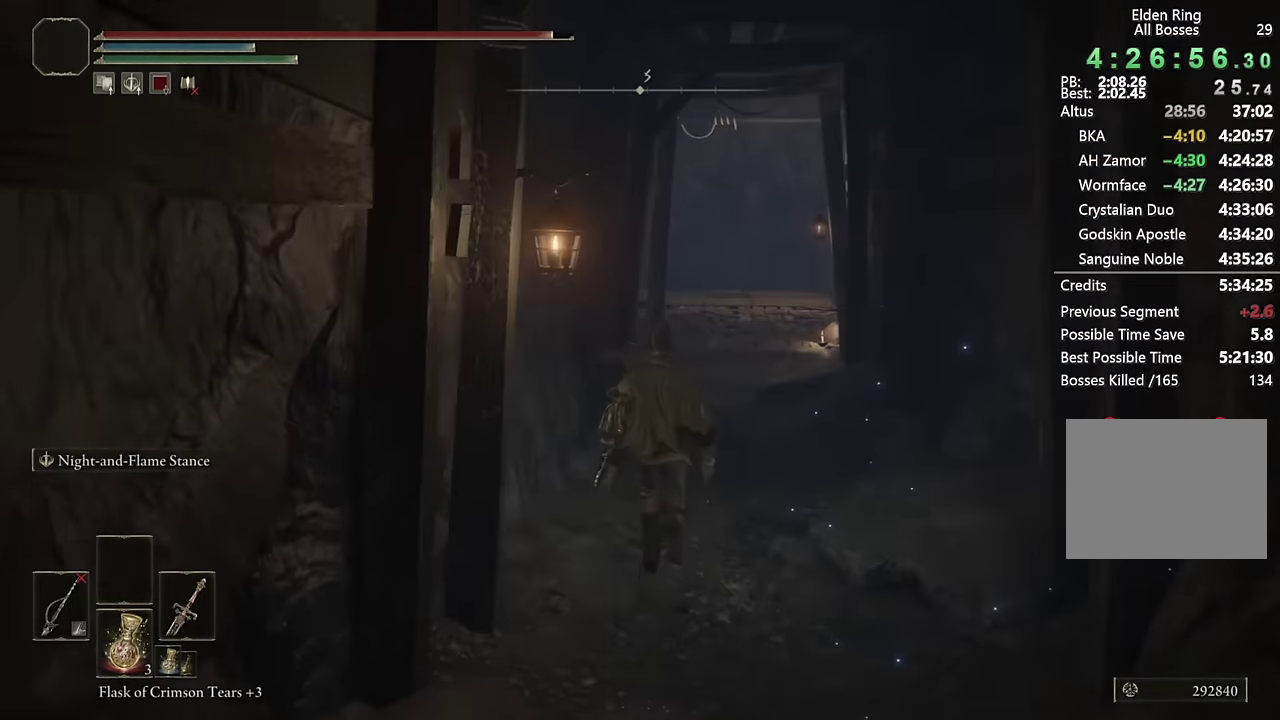
{"buttons": ["CIRCLE"], "left_stick": "up", "right_stick": "center", "events": [[17, "right_stick", "down"], [100, "right_stick", "center"], [200, "left_stick", "up-right"], [383, "left_stick", "up"]]}
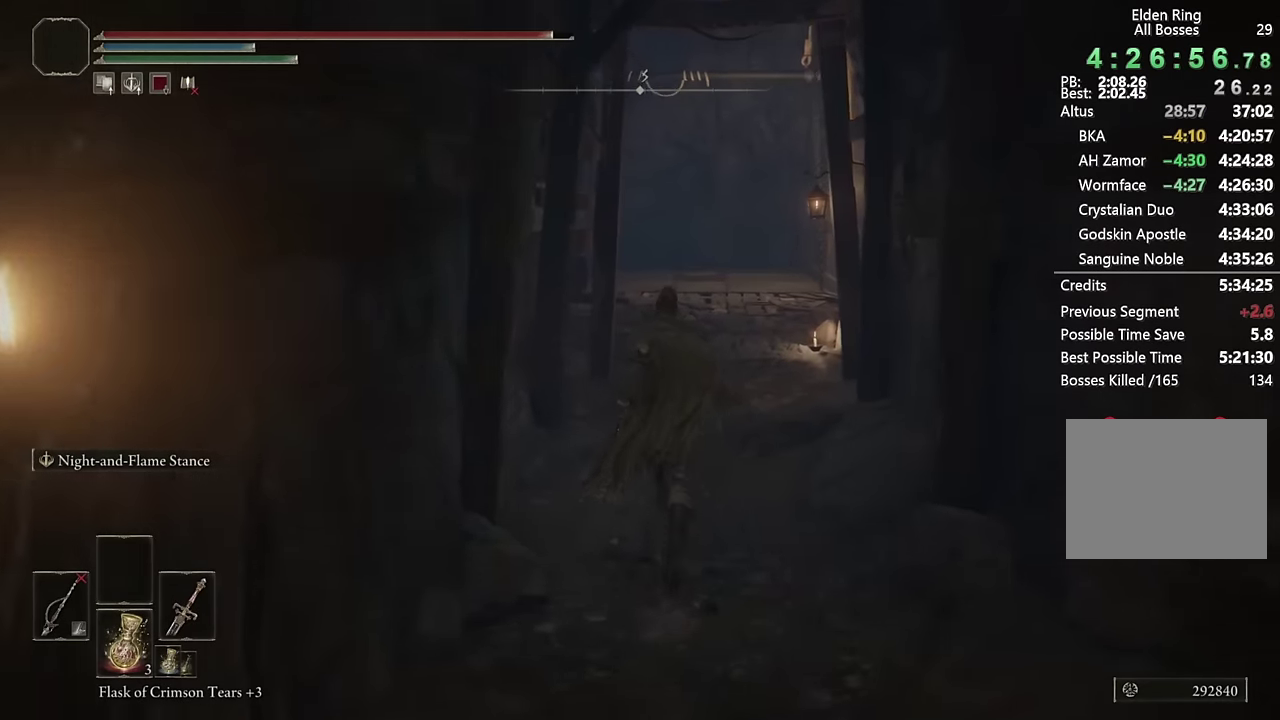
{"buttons": ["CIRCLE"], "left_stick": "up", "right_stick": "center", "events": []}
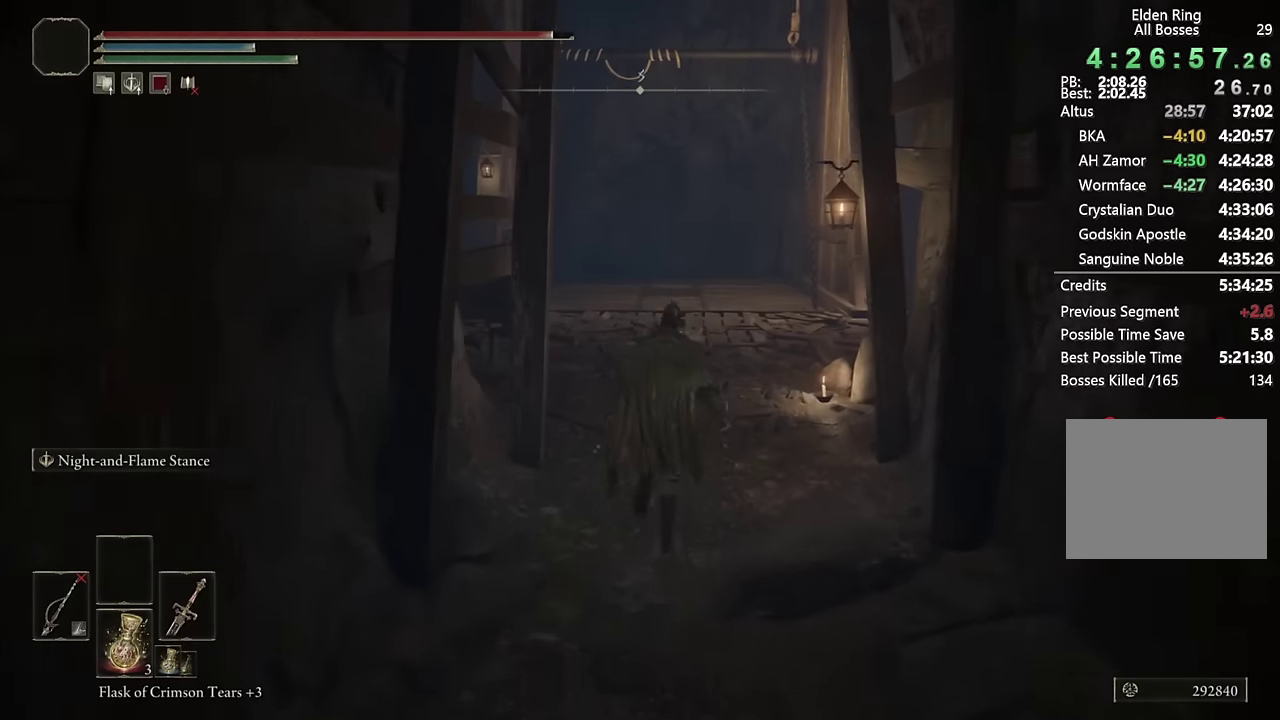
{"buttons": ["CIRCLE"], "left_stick": "up", "right_stick": "center", "events": [[167, "right_stick", "down"], [250, "right_stick", "center"]]}
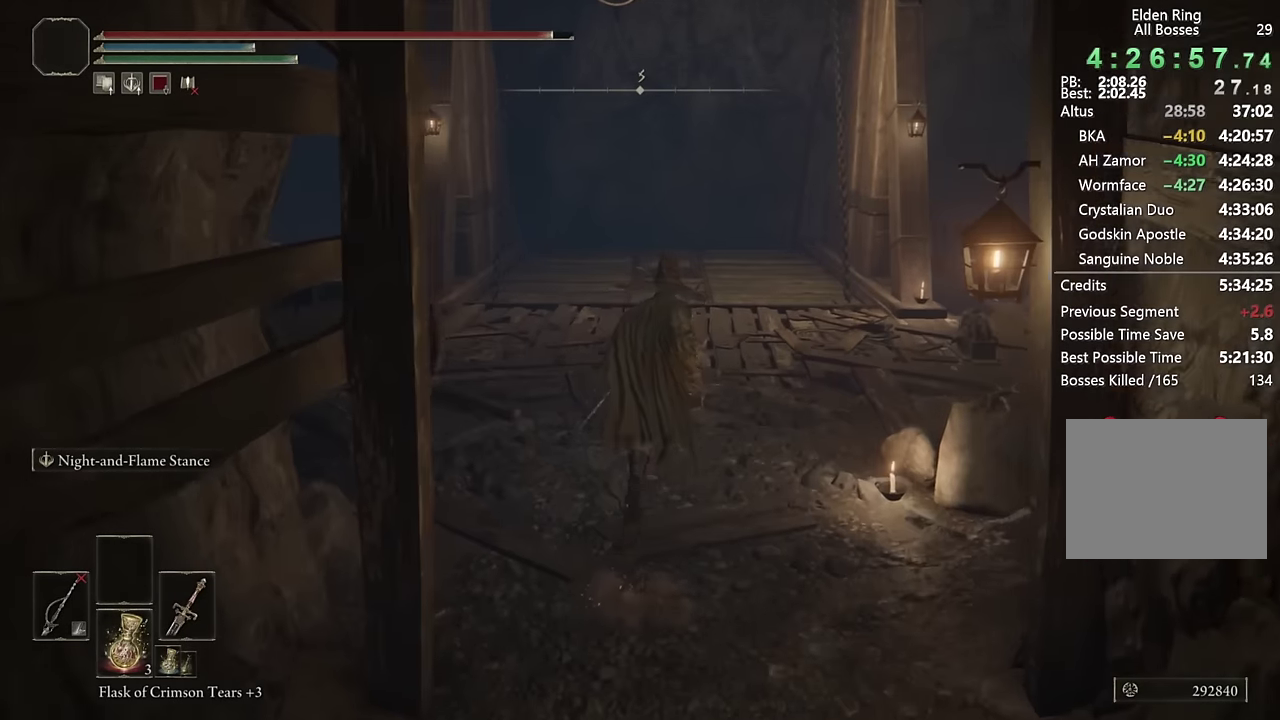
{"buttons": ["CIRCLE"], "left_stick": "up", "right_stick": "center", "events": [[50, "right_stick", "down"], [150, "right_stick", "center"]]}
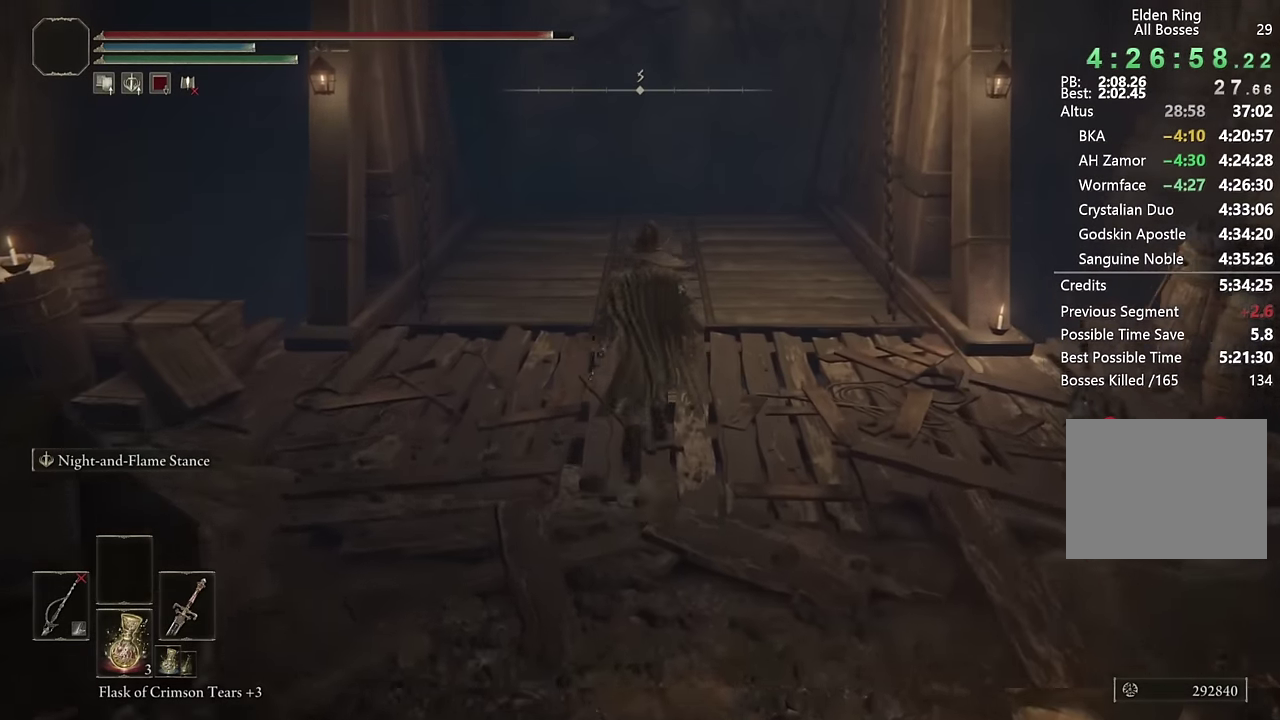
{"buttons": ["CIRCLE"], "left_stick": "up", "right_stick": "center", "events": []}